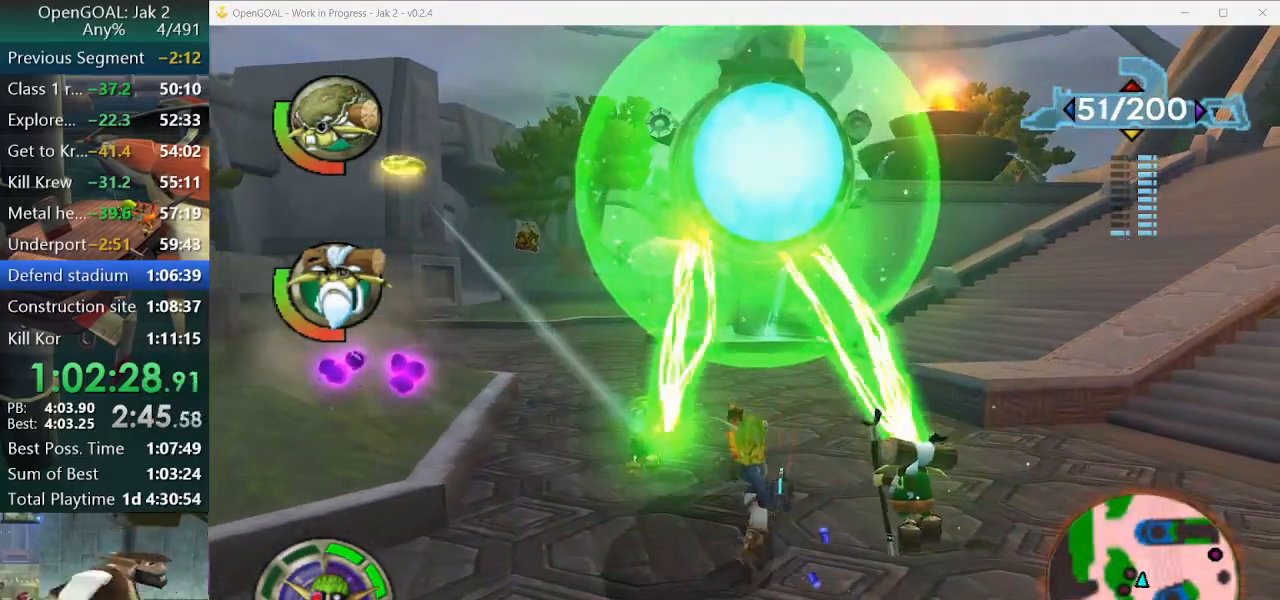
Gameplay with a controller (PlayStation layout); each line is a JSON object with the inputs held at the frame after it. "events" lists button and stick changes between this image and that frame as [ms after this image, input, new state], when the widget could be followed in between. Not read: L2 L3 R3.
{"buttons": ["R1"], "left_stick": "center", "right_stick": "center", "events": [[200, "left_stick", "left"], [467, "left_stick", "center"], [500, "R1", "down"]]}
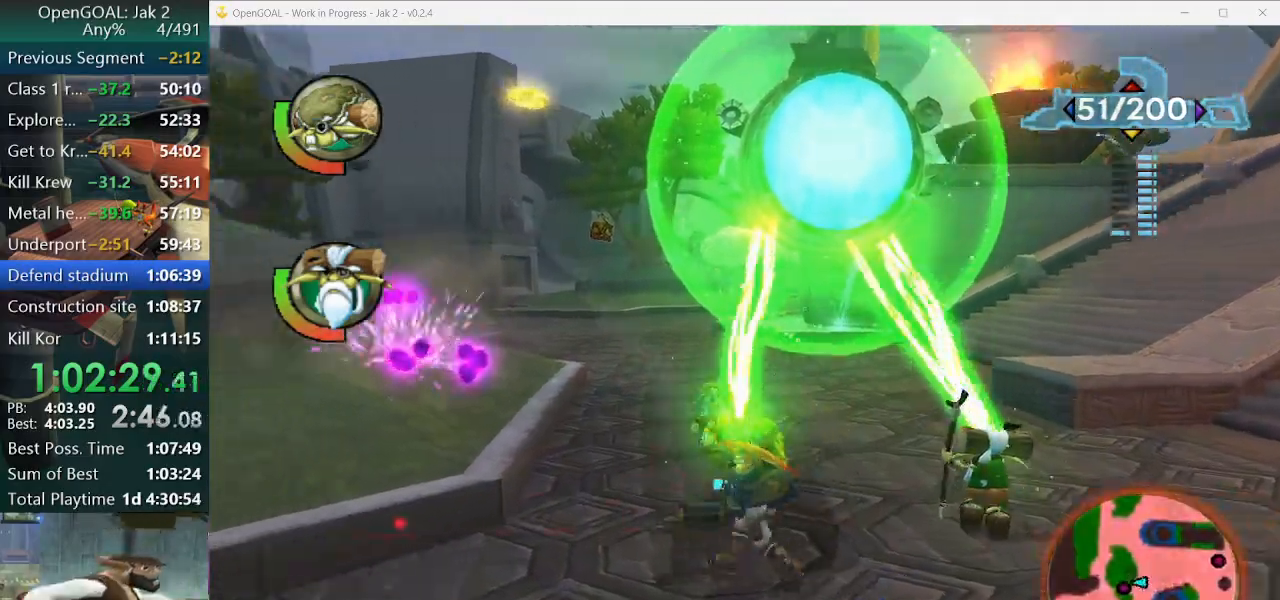
{"buttons": ["R1"], "left_stick": "up-right", "right_stick": "center", "events": [[500, "left_stick", "up-right"]]}
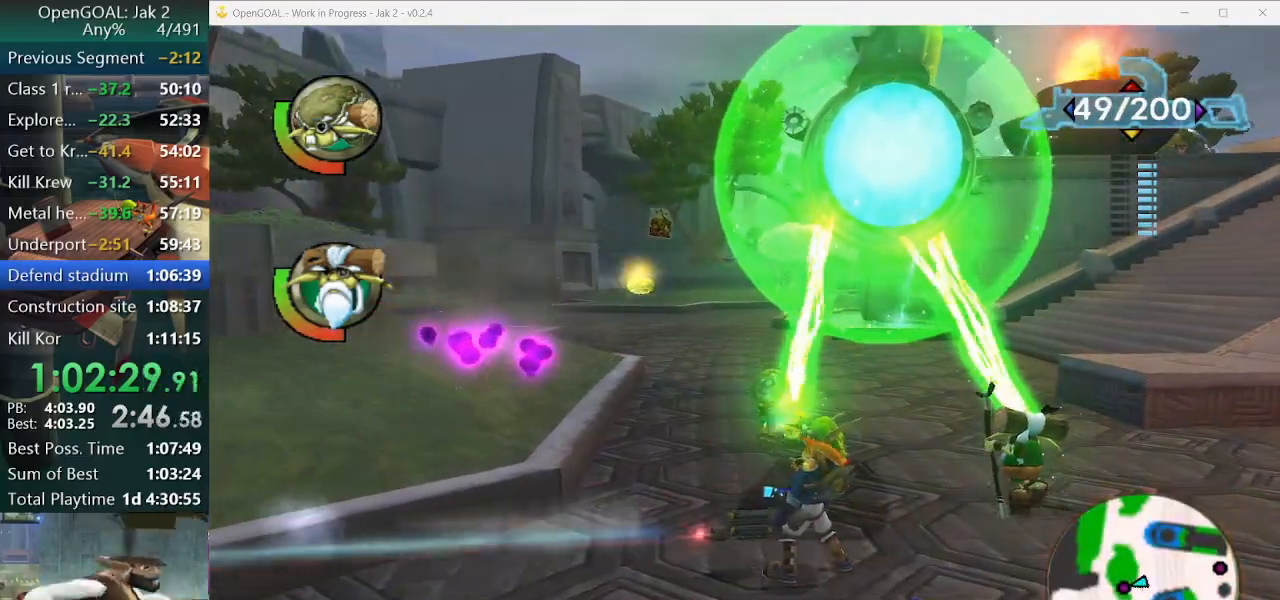
{"buttons": [], "left_stick": "up-right", "right_stick": "center", "events": [[67, "R1", "up"]]}
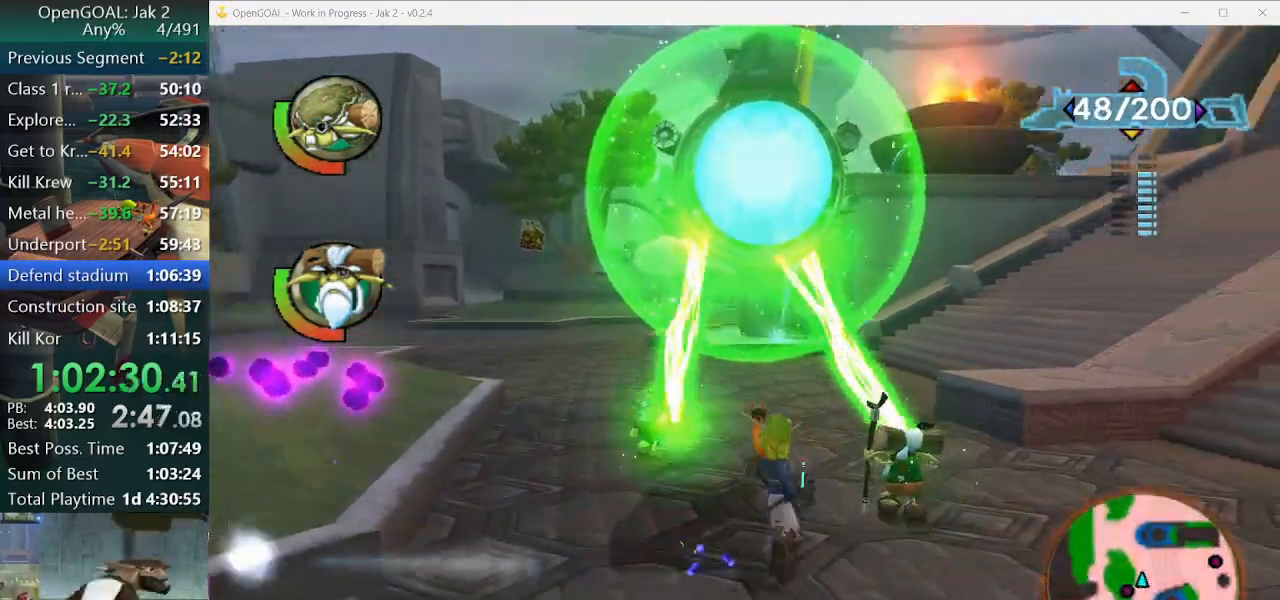
{"buttons": [], "left_stick": "down-left", "right_stick": "center", "events": [[267, "left_stick", "up"], [400, "left_stick", "down-left"]]}
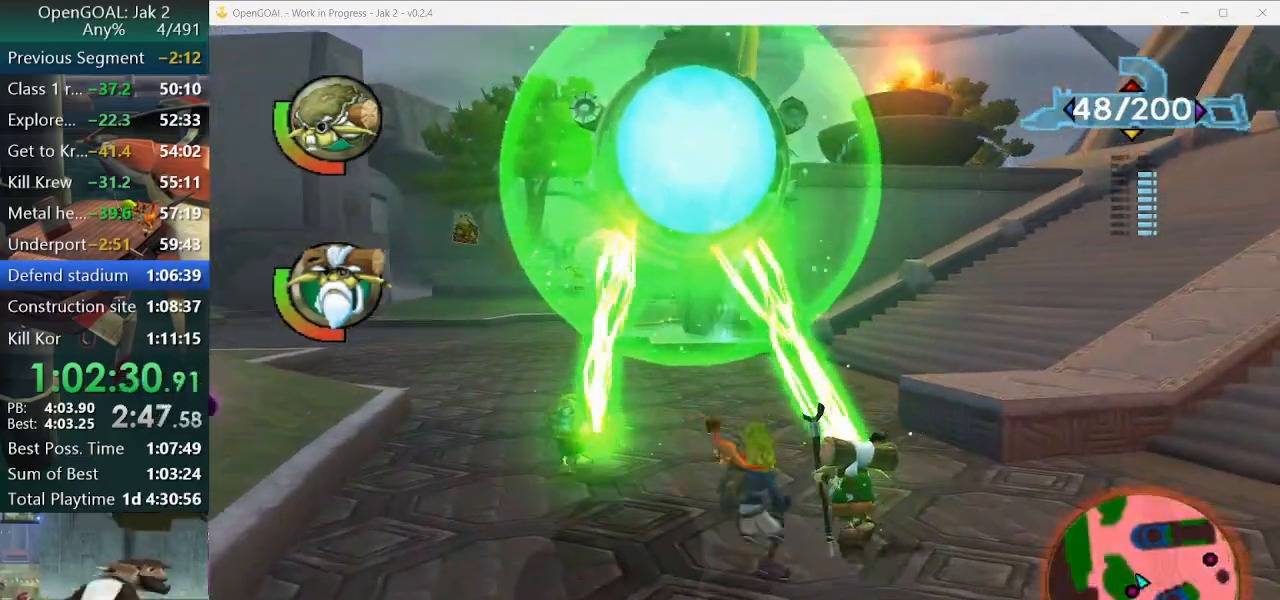
{"buttons": ["R1"], "left_stick": "center", "right_stick": "center", "events": [[167, "R2", "down"], [167, "left_stick", "center"], [200, "R1", "down"], [300, "R2", "up"], [400, "R2", "down"], [500, "R2", "up"]]}
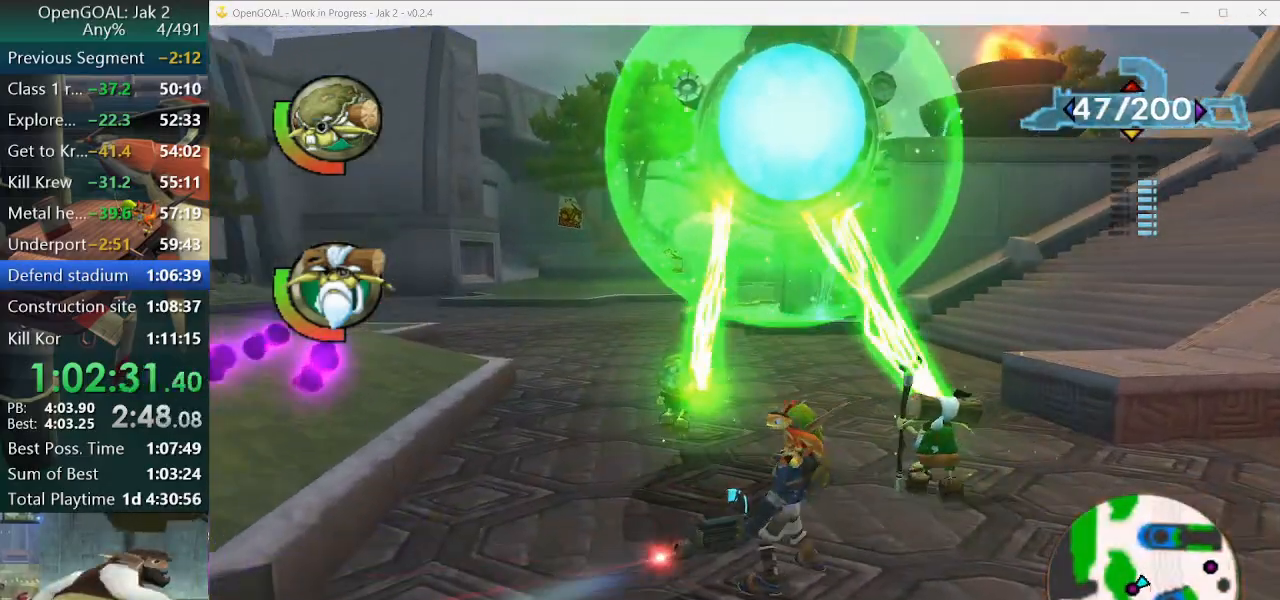
{"buttons": [], "left_stick": "up", "right_stick": "center", "events": [[67, "R1", "up"], [100, "left_stick", "up-right"], [400, "left_stick", "up"]]}
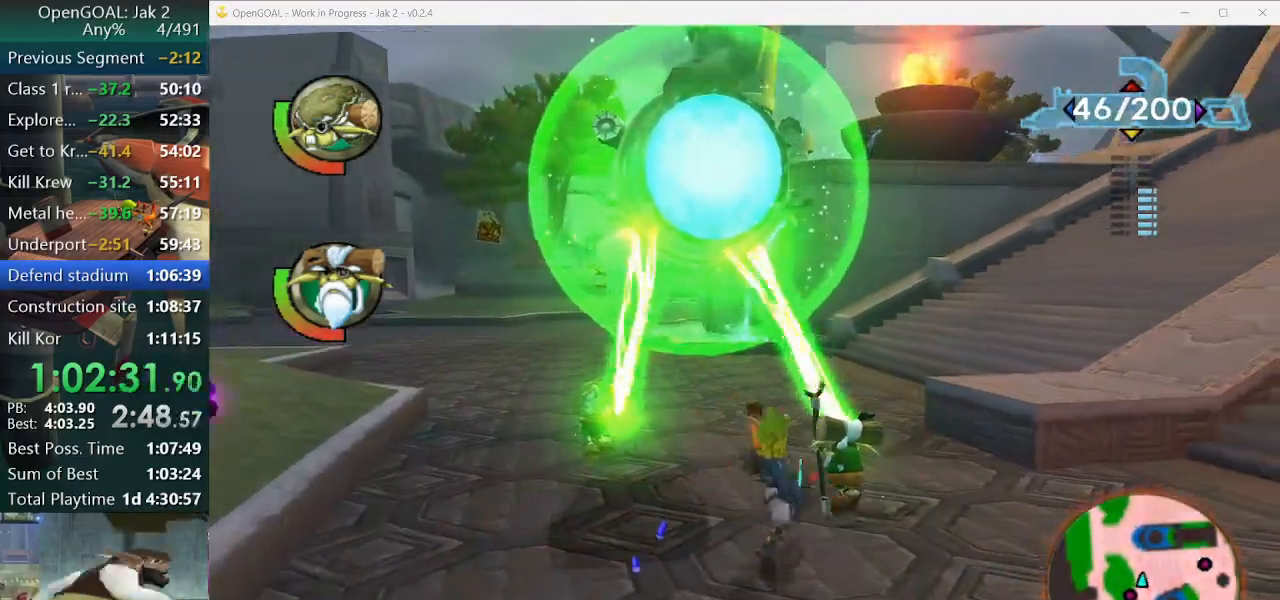
{"buttons": [], "left_stick": "up", "right_stick": "center", "events": [[233, "left_stick", "center"], [367, "left_stick", "up"]]}
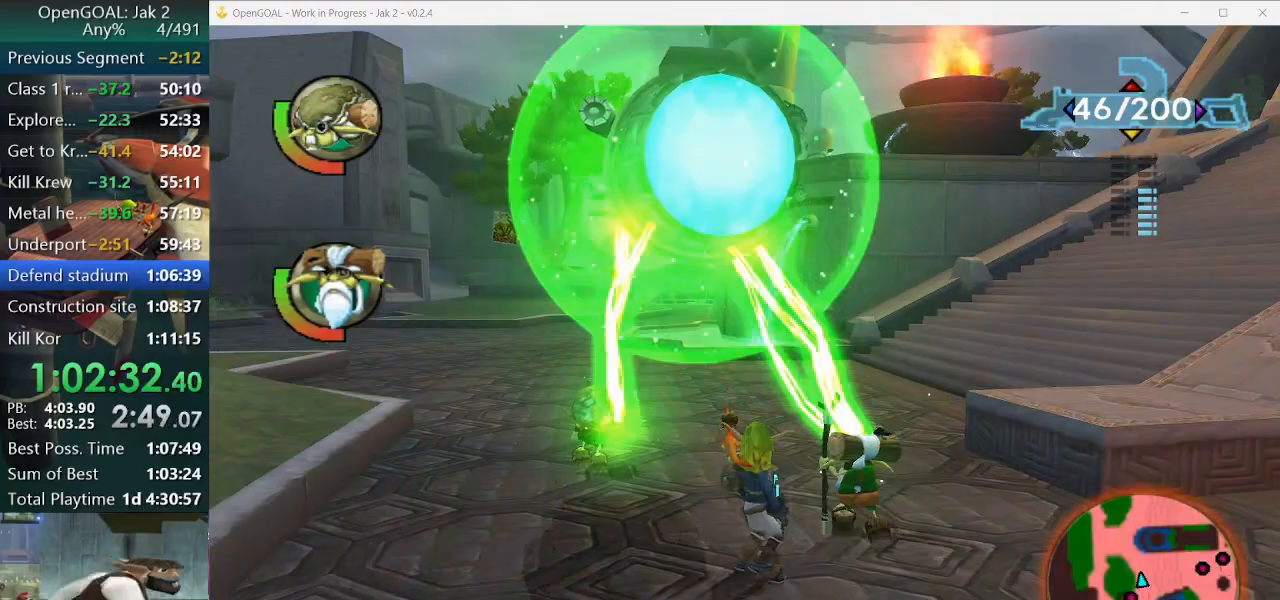
{"buttons": [], "left_stick": "up", "right_stick": "center", "events": [[233, "left_stick", "center"], [400, "left_stick", "up"]]}
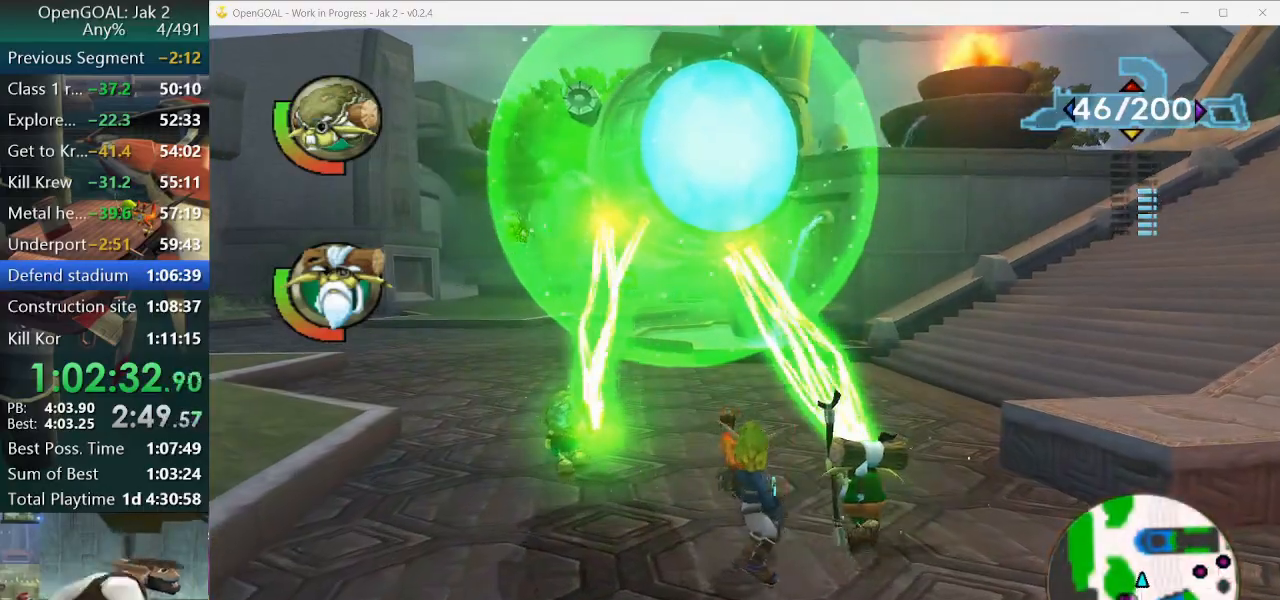
{"buttons": ["R1"], "left_stick": "center", "right_stick": "center", "events": [[67, "left_stick", "down-left"], [367, "left_stick", "center"], [400, "R1", "down"], [400, "R2", "down"], [500, "R2", "up"]]}
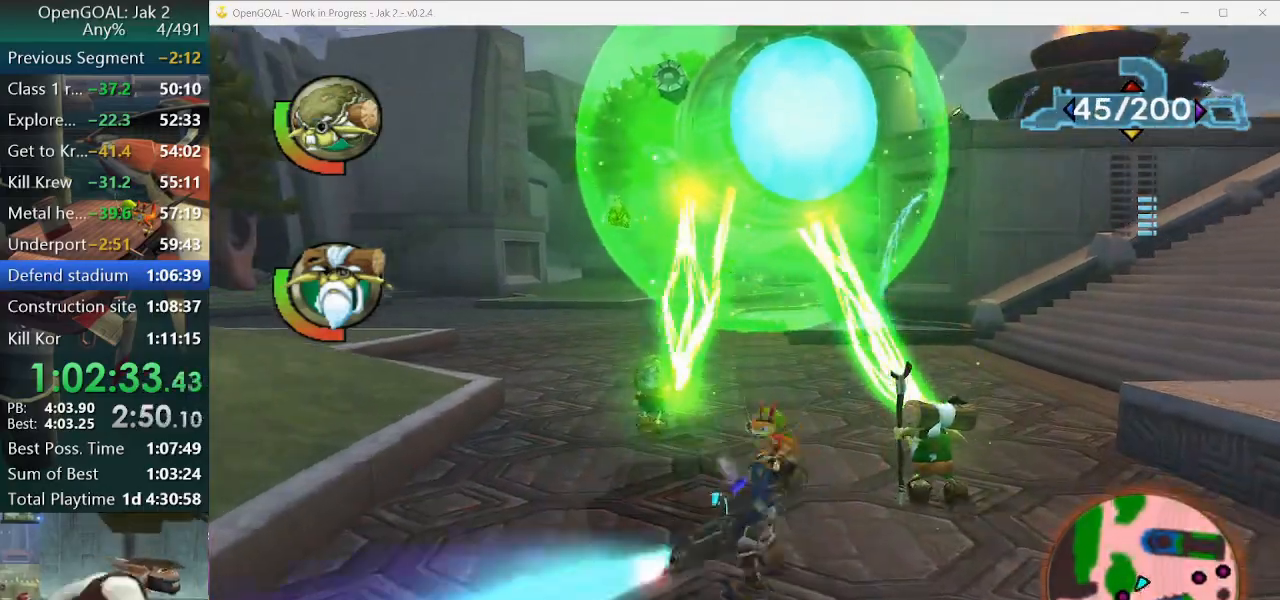
{"buttons": ["R1", "R2"], "left_stick": "center", "right_stick": "center", "events": [[33, "R2", "down"], [333, "left_stick", "left"], [367, "R2", "up"], [467, "R2", "down"], [500, "left_stick", "center"]]}
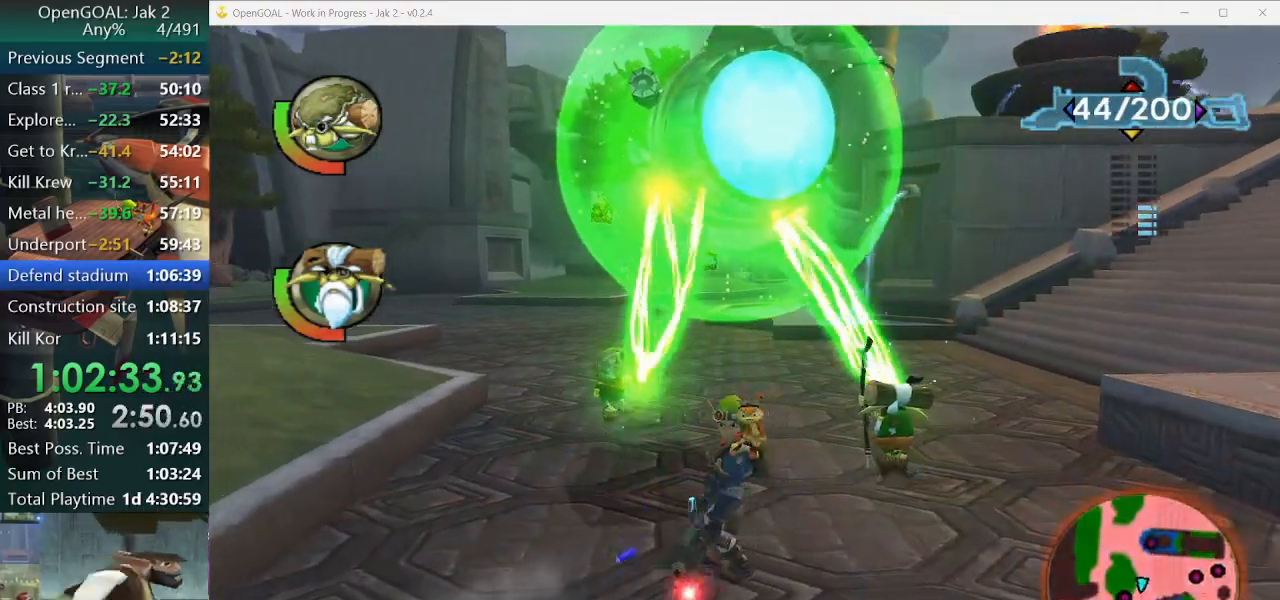
{"buttons": [], "left_stick": "center", "right_stick": "center", "events": [[33, "R2", "up"], [167, "R2", "down"], [300, "R2", "up"], [333, "R1", "up"], [367, "R1", "down"], [500, "R1", "up"]]}
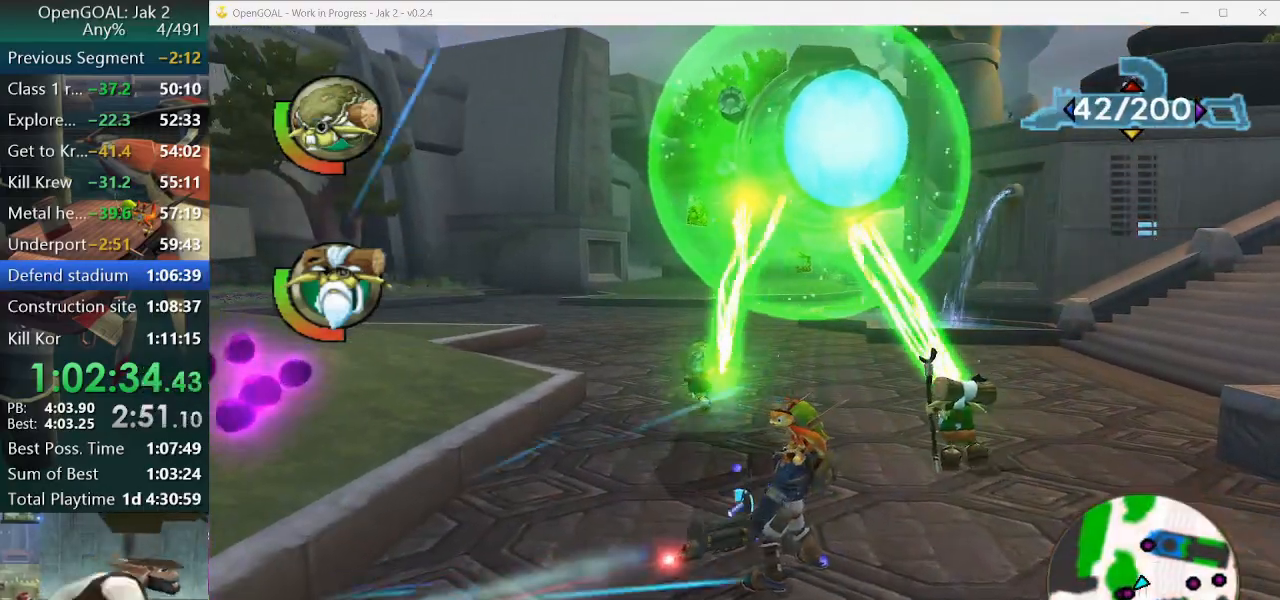
{"buttons": [], "left_stick": "up", "right_stick": "center", "events": [[67, "left_stick", "up-right"], [467, "left_stick", "up"]]}
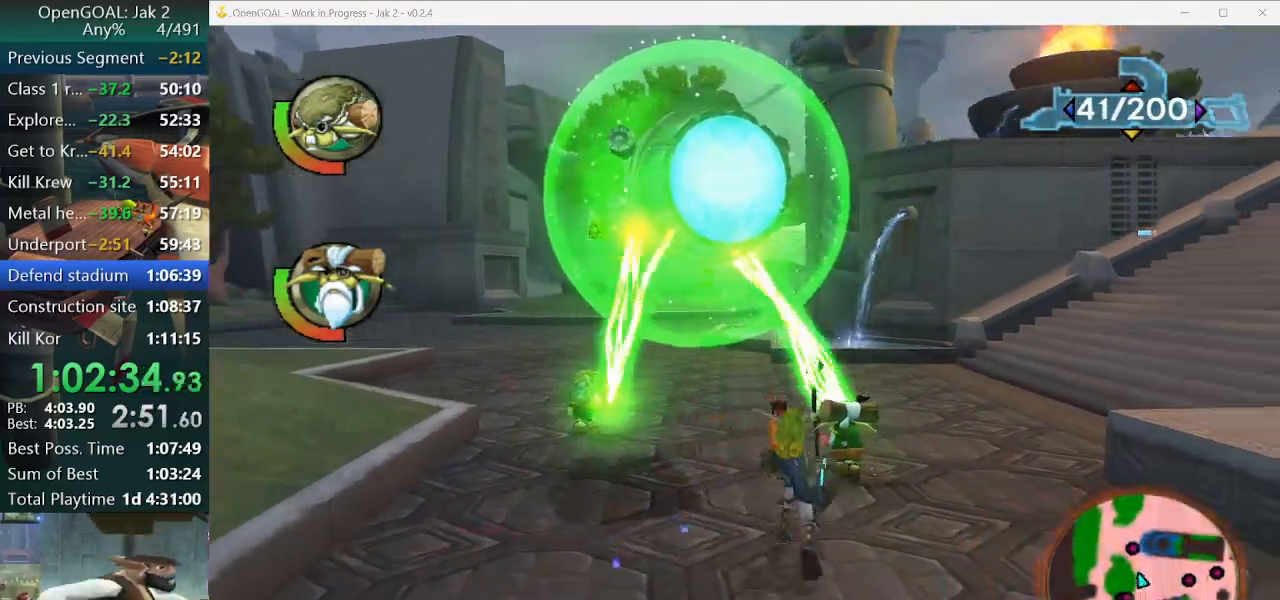
{"buttons": [], "left_stick": "up", "right_stick": "center", "events": []}
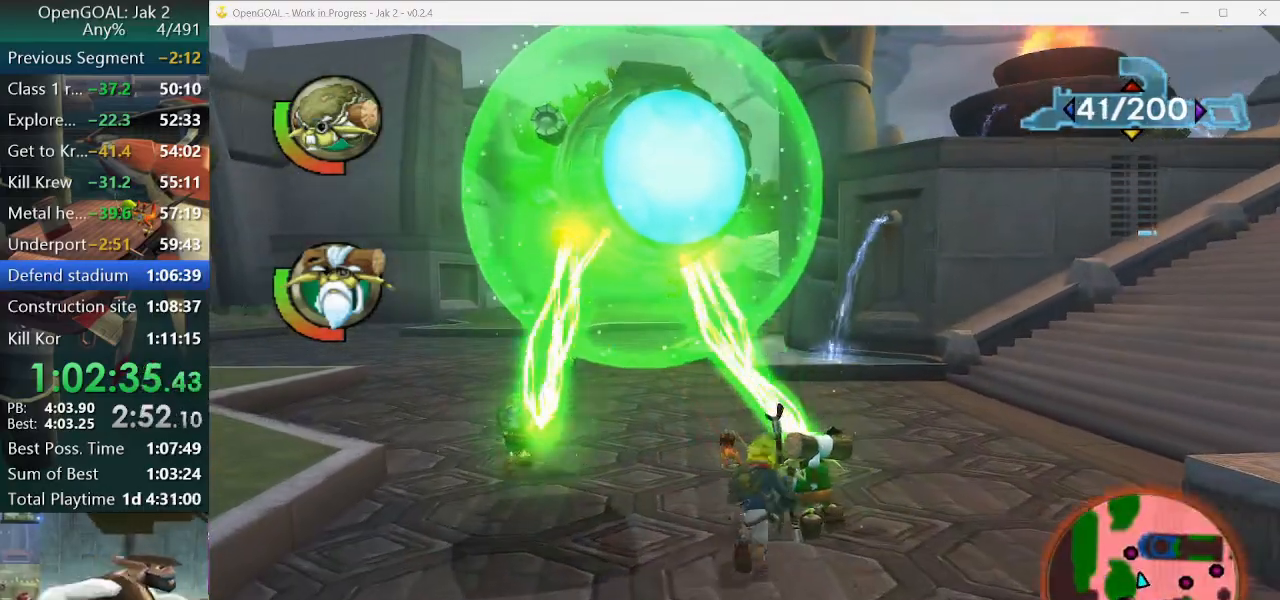
{"buttons": [], "left_stick": "down", "right_stick": "center", "events": [[467, "left_stick", "down"]]}
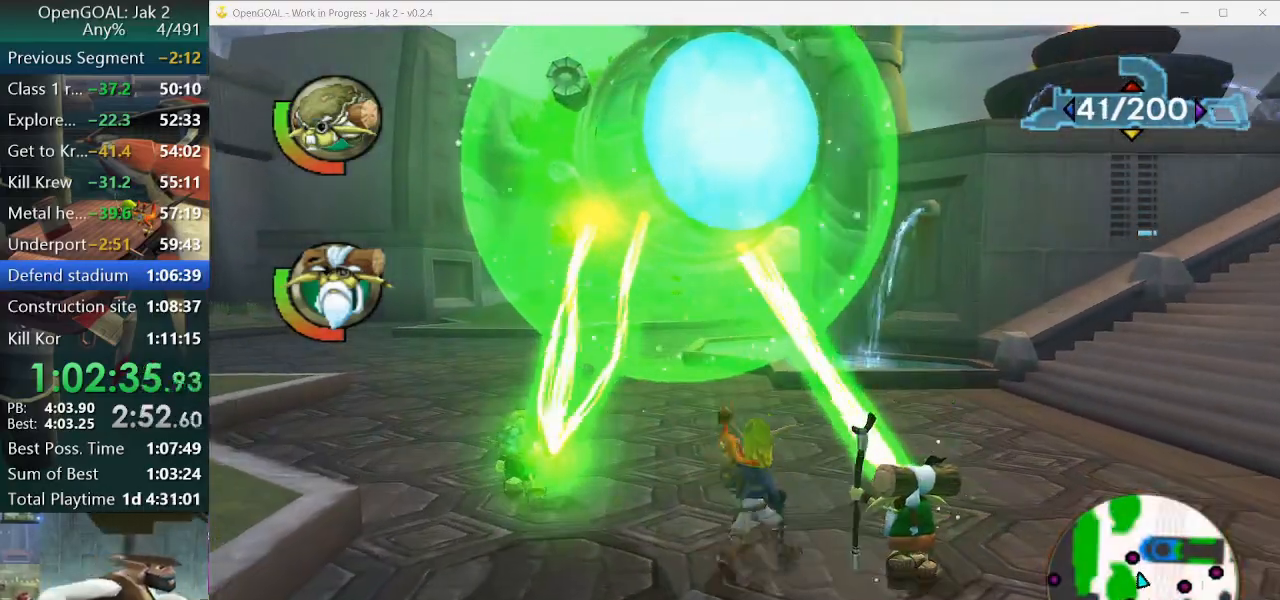
{"buttons": ["R1"], "left_stick": "center", "right_stick": "center", "events": [[300, "left_stick", "center"], [433, "R1", "down"]]}
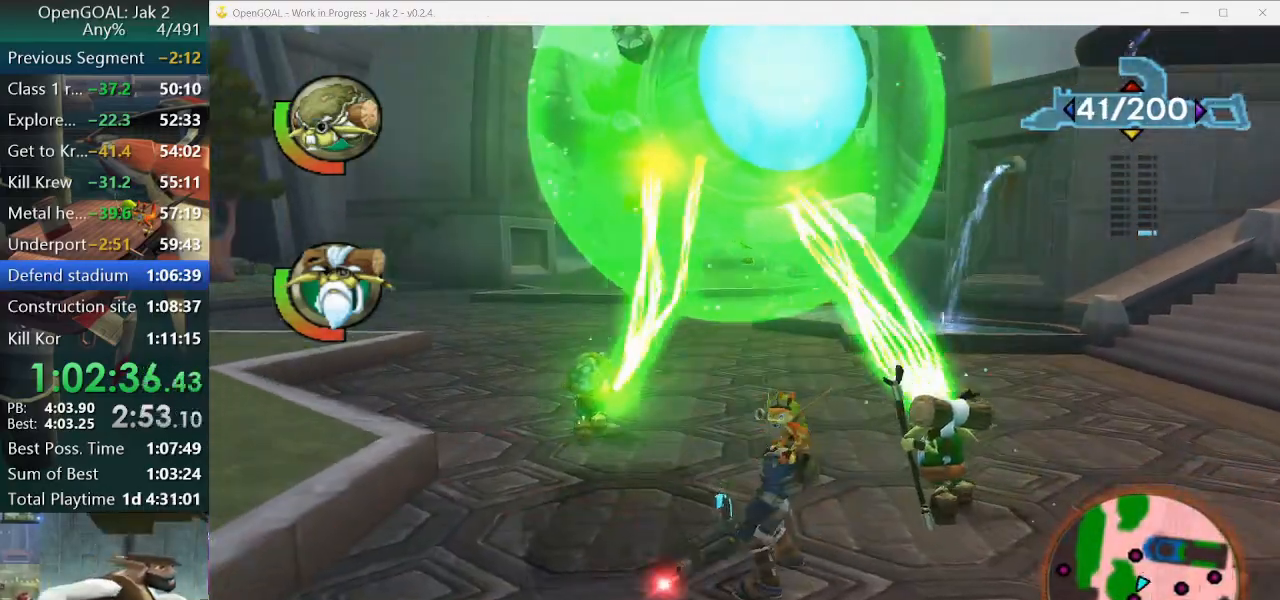
{"buttons": ["R1"], "left_stick": "center", "right_stick": "center"}
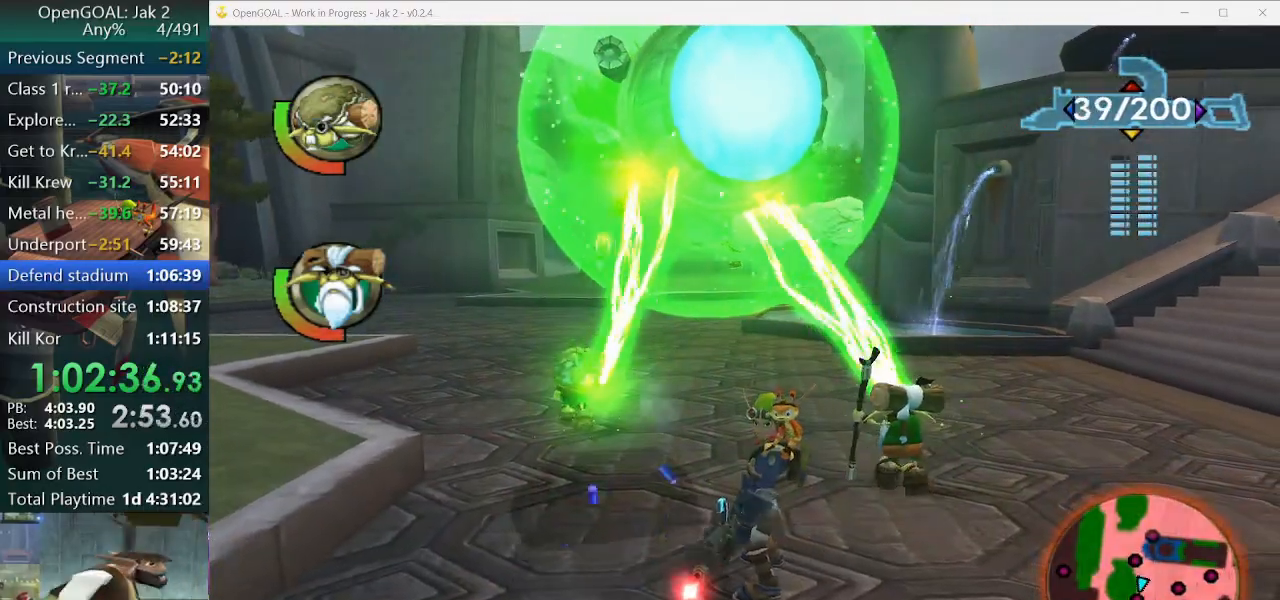
{"buttons": [], "left_stick": "up", "right_stick": "center", "events": [[67, "R1", "up"], [167, "left_stick", "up"]]}